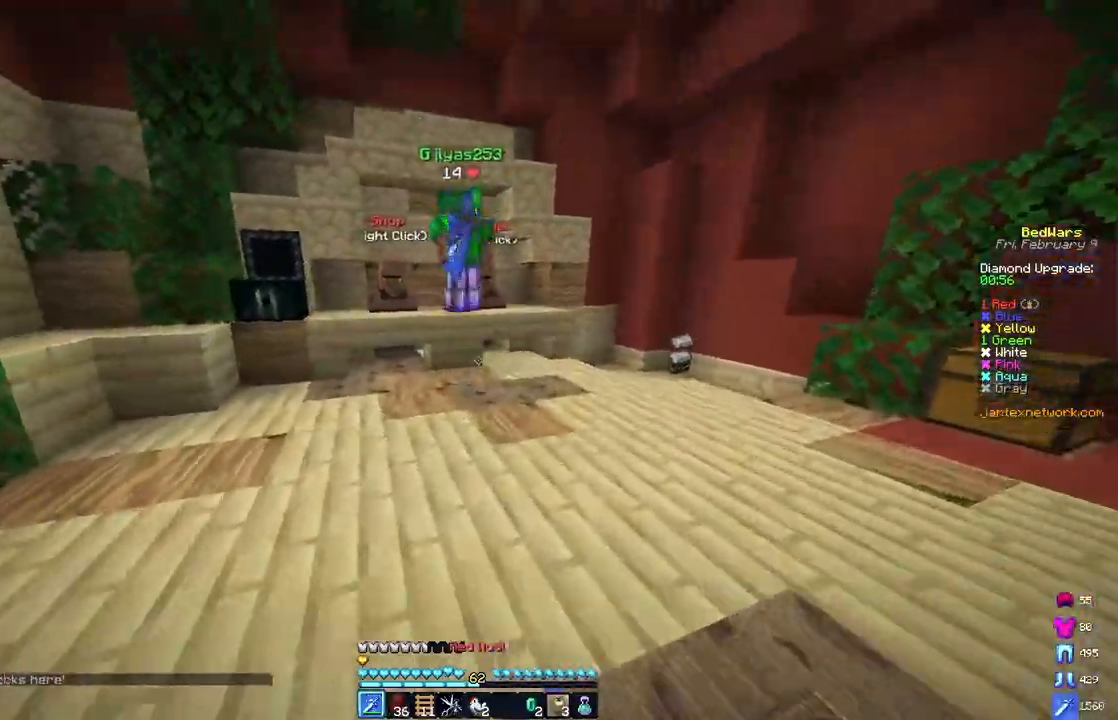
Gameplay with keyboard and mouse; each line is a JSON object with the keys and mouse buttons held at the frame after it. "events" lists presses ("down") and releases ("up") of "a", "d", "s", "space", "w", "mouse_left" and "mouse_right" between this image and that frame as [ms after this image, input, new state], when the widget could be followed in between. "mouse_left", "mouse_right" = the "left", "right" buttons of the "mouse" list. No other keys are recorded. Fast repeated clicks can show as one long hold. Mouse movement is not recorded.
{"keys": ["d", "w"], "mouse": [], "events": [[233, "space", "down"], [483, "space", "up"]]}
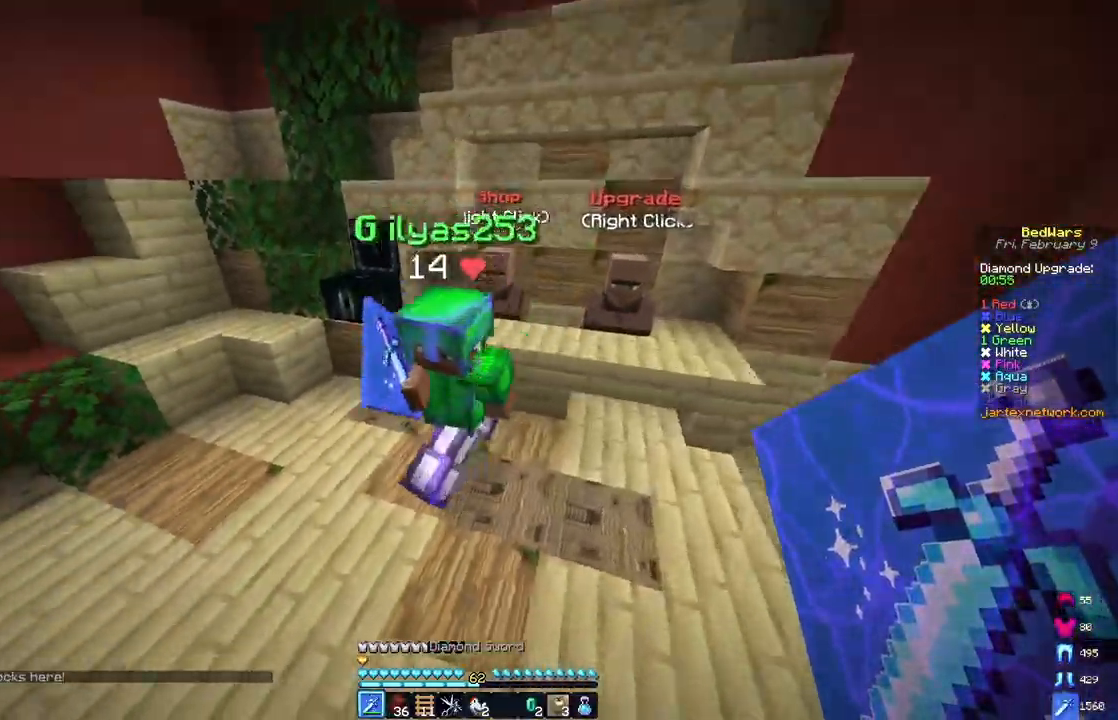
{"keys": ["w"], "mouse": [], "events": [[50, "mouse_left", "down"], [283, "mouse_left", "up"], [417, "d", "up"]]}
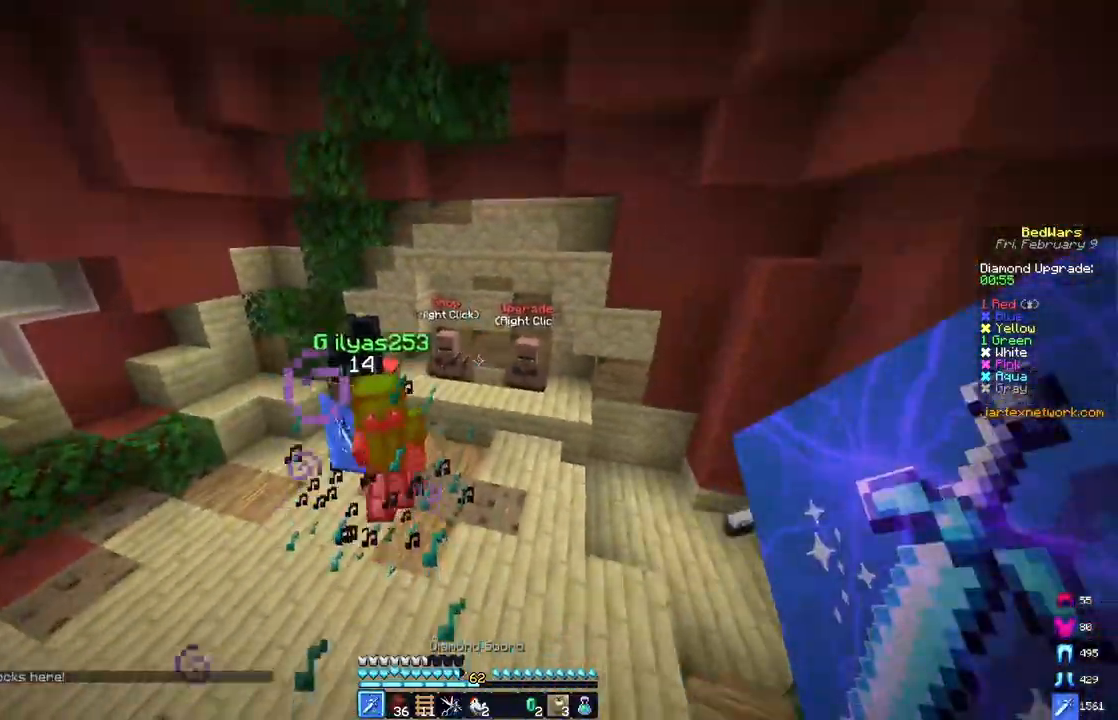
{"keys": ["d", "w"], "mouse": [], "events": [[283, "d", "down"]]}
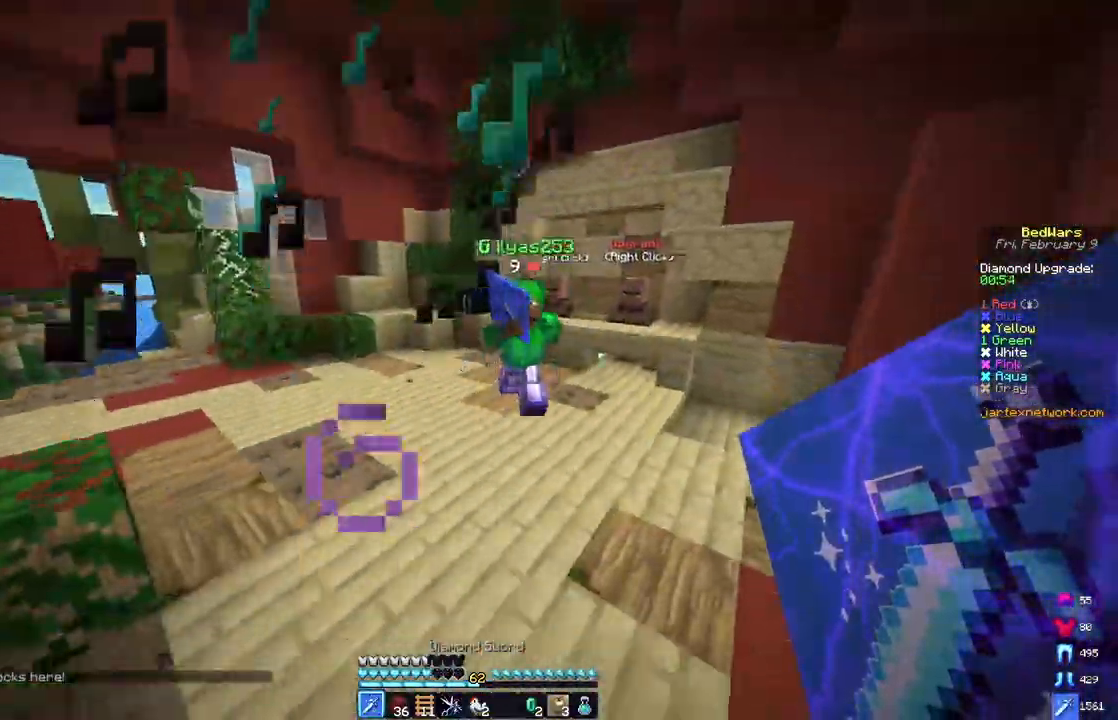
{"keys": ["d", "w"], "mouse": ["left"], "events": [[283, "mouse_left", "down"]]}
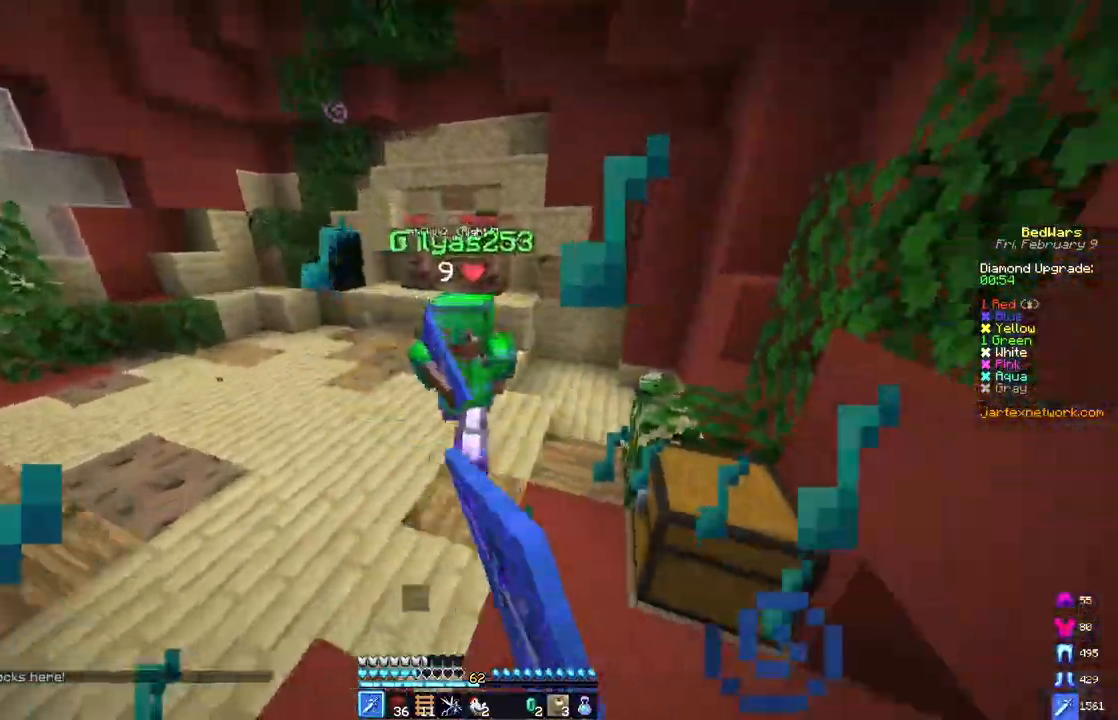
{"keys": ["w"], "mouse": ["left"], "events": [[167, "d", "up"]]}
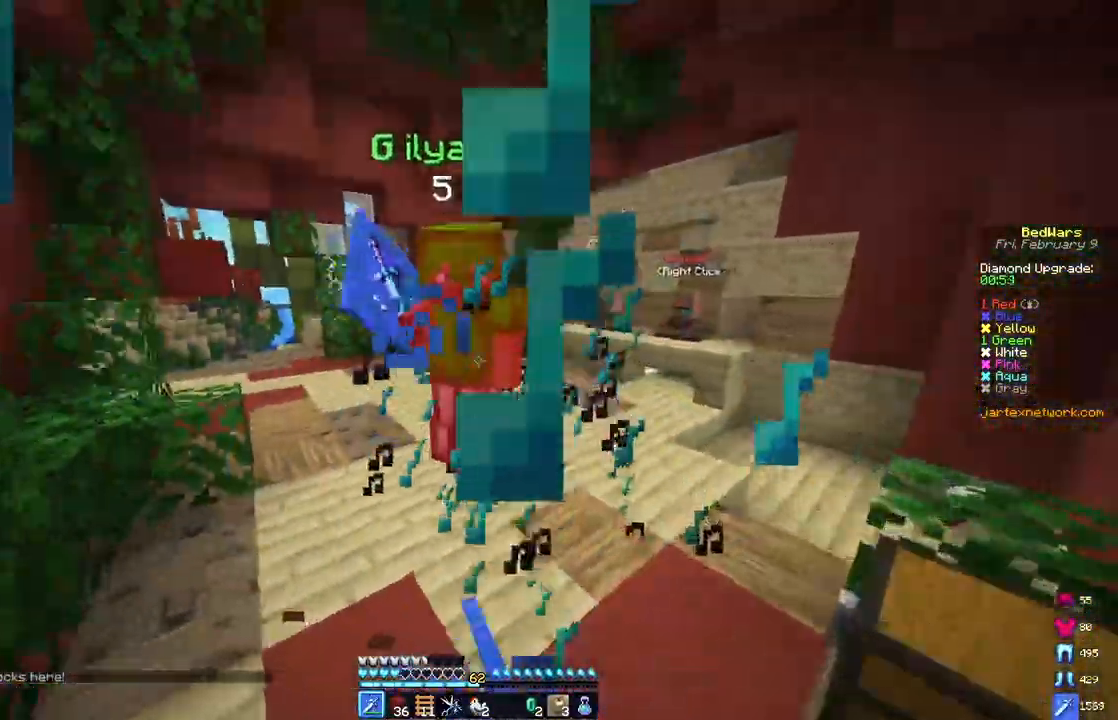
{"keys": ["w"], "mouse": ["left"], "events": [[50, "mouse_left", "up"], [133, "mouse_left", "down"]]}
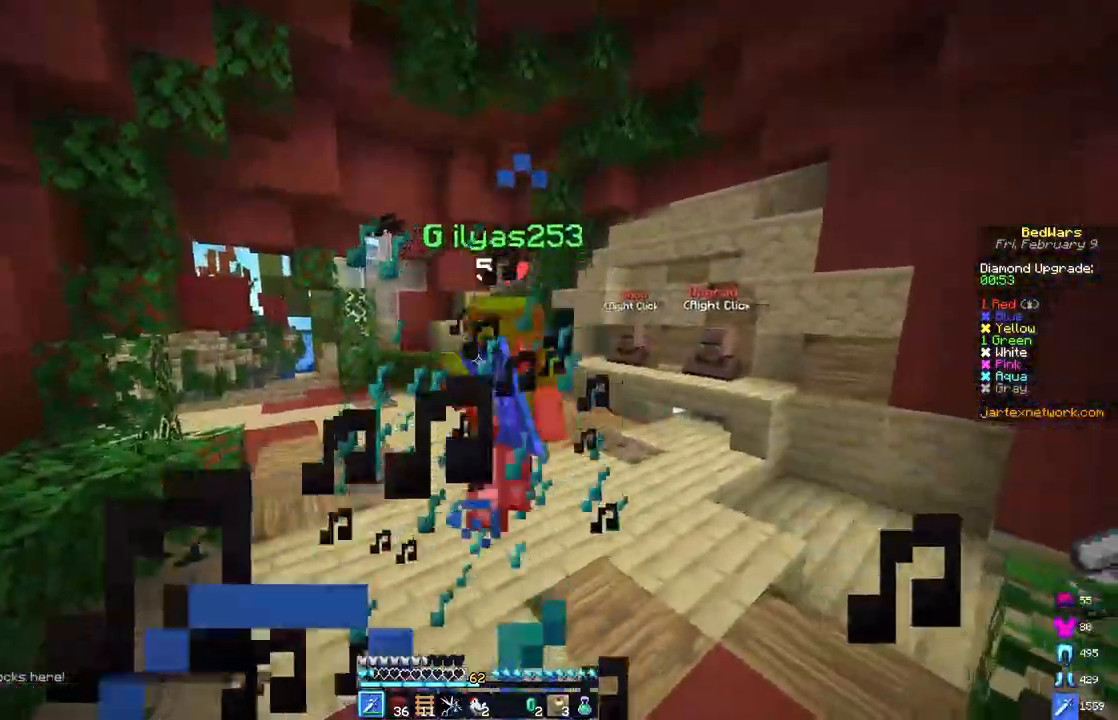
{"keys": ["d", "w"], "mouse": ["left"], "events": [[317, "d", "down"]]}
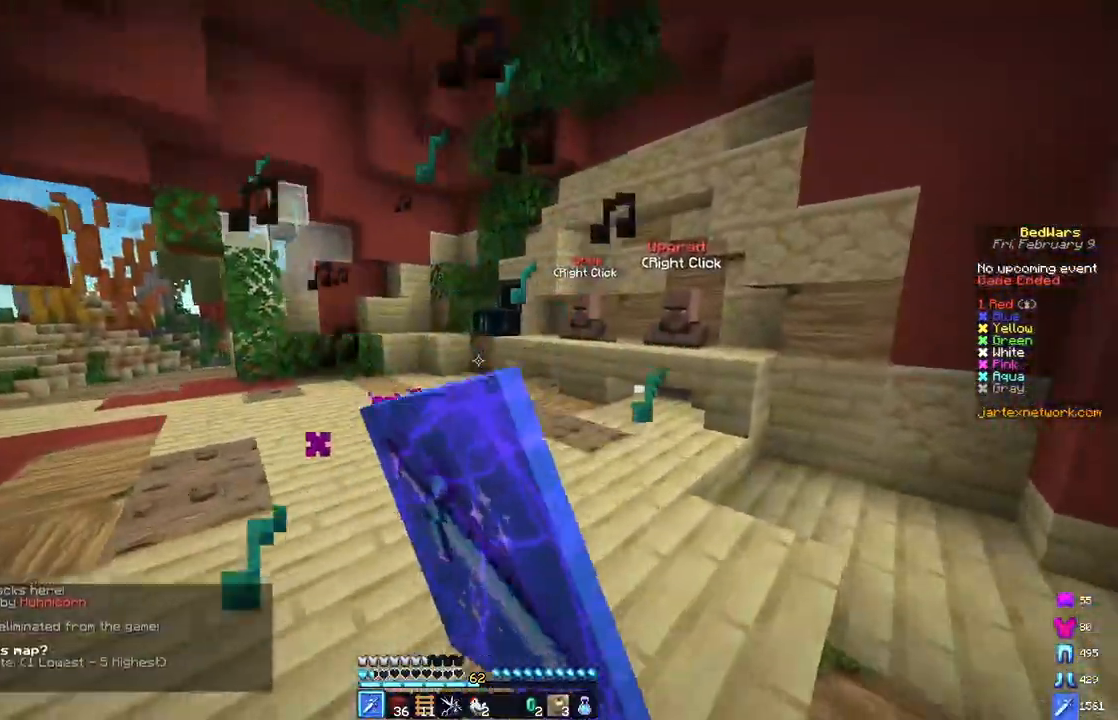
{"keys": ["a", "w"], "mouse": [], "events": [[100, "mouse_left", "up"], [150, "space", "down"], [283, "d", "up"], [317, "a", "down"], [450, "space", "up"]]}
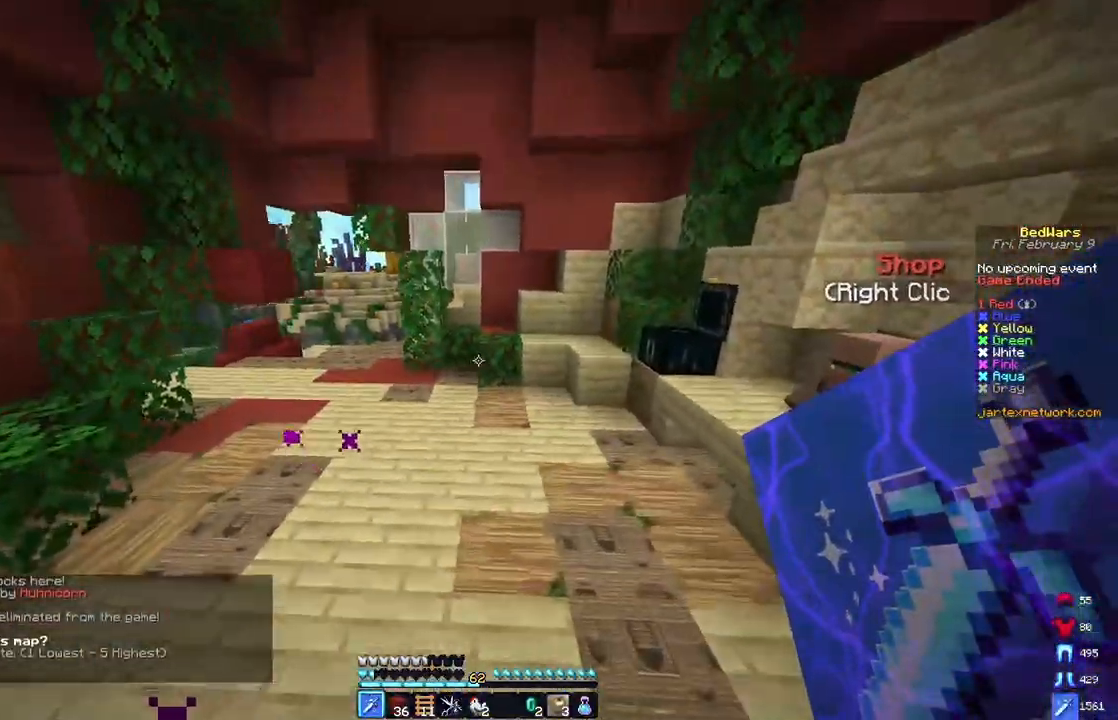
{"keys": ["a", "w"], "mouse": [], "events": [[67, "a", "up"], [67, "d", "down"], [67, "w", "up"], [300, "w", "down"], [467, "d", "up"], [483, "a", "down"]]}
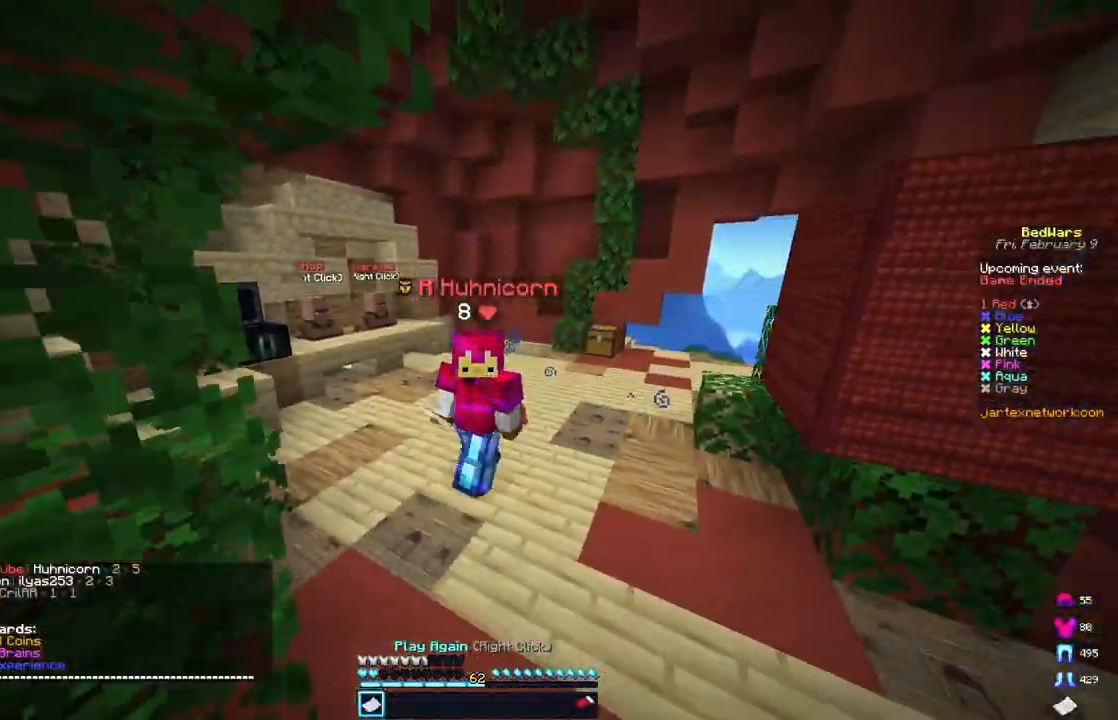
{"keys": ["w"], "mouse": [], "events": [[483, "a", "up"]]}
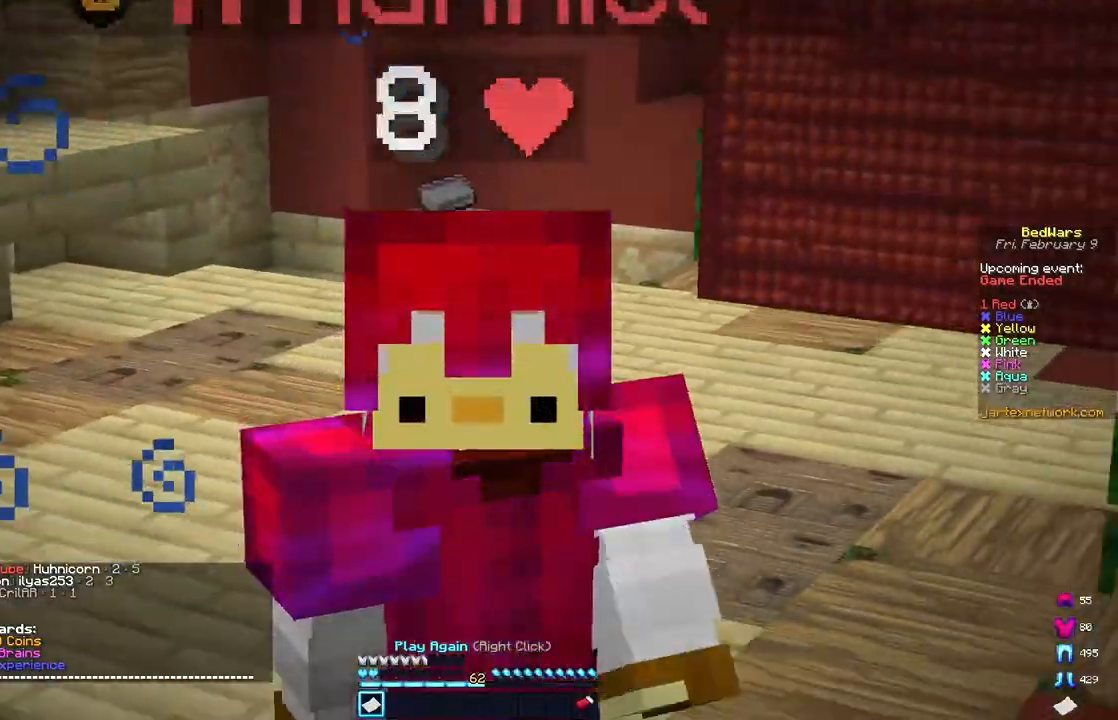
{"keys": ["w"], "mouse": [], "events": []}
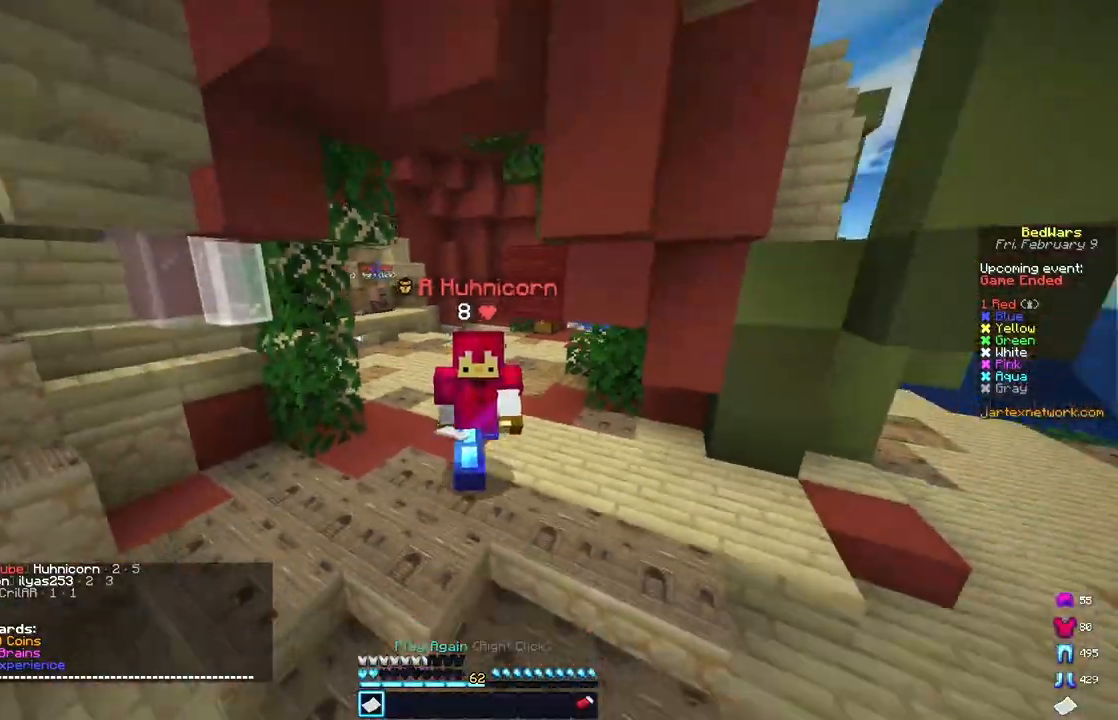
{"keys": [], "mouse": [], "events": [[67, "w", "up"]]}
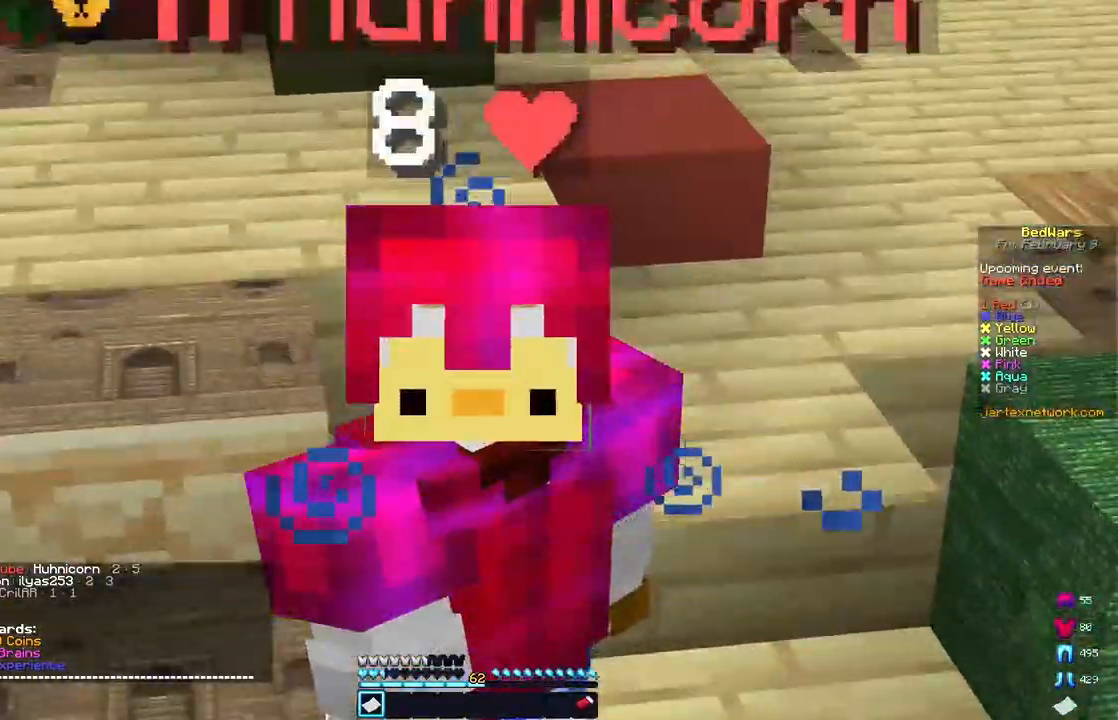
{"keys": ["w"], "mouse": [], "events": [[17, "w", "down"]]}
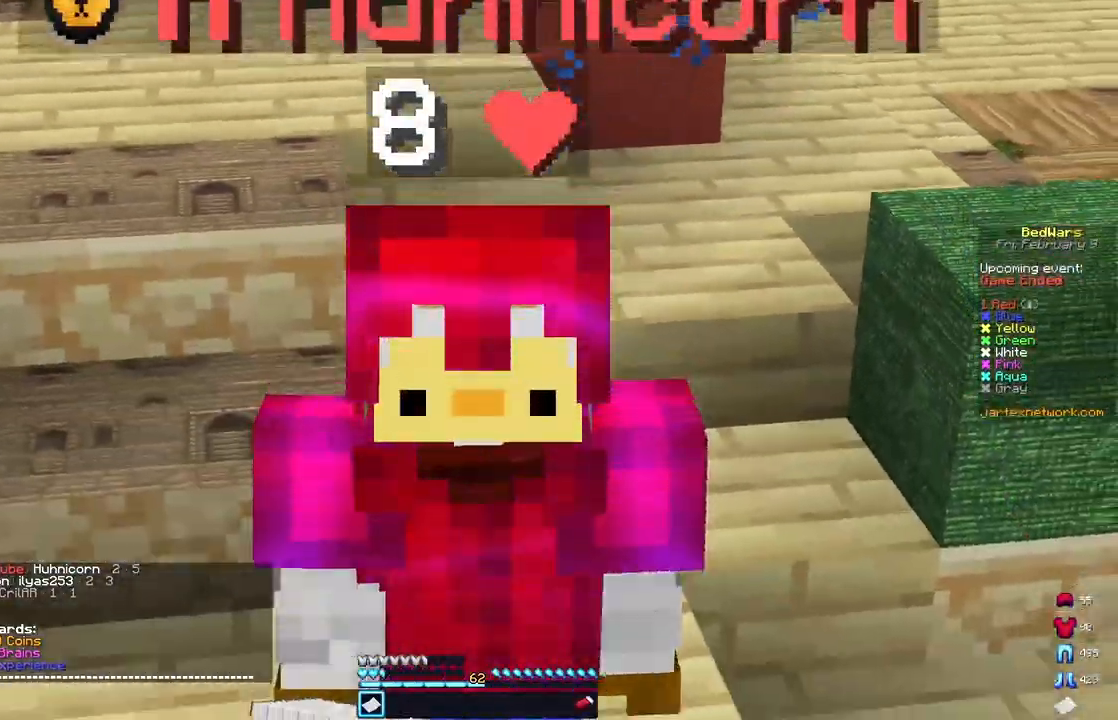
{"keys": [], "mouse": [], "events": [[167, "w", "up"]]}
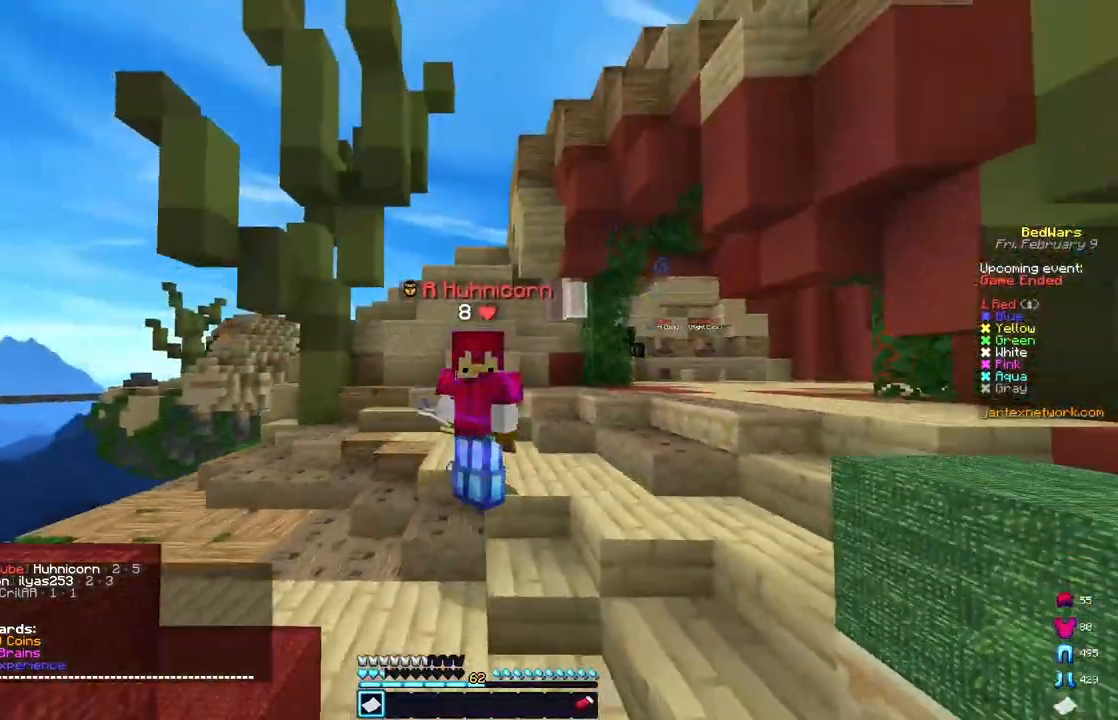
{"keys": [], "mouse": [], "events": []}
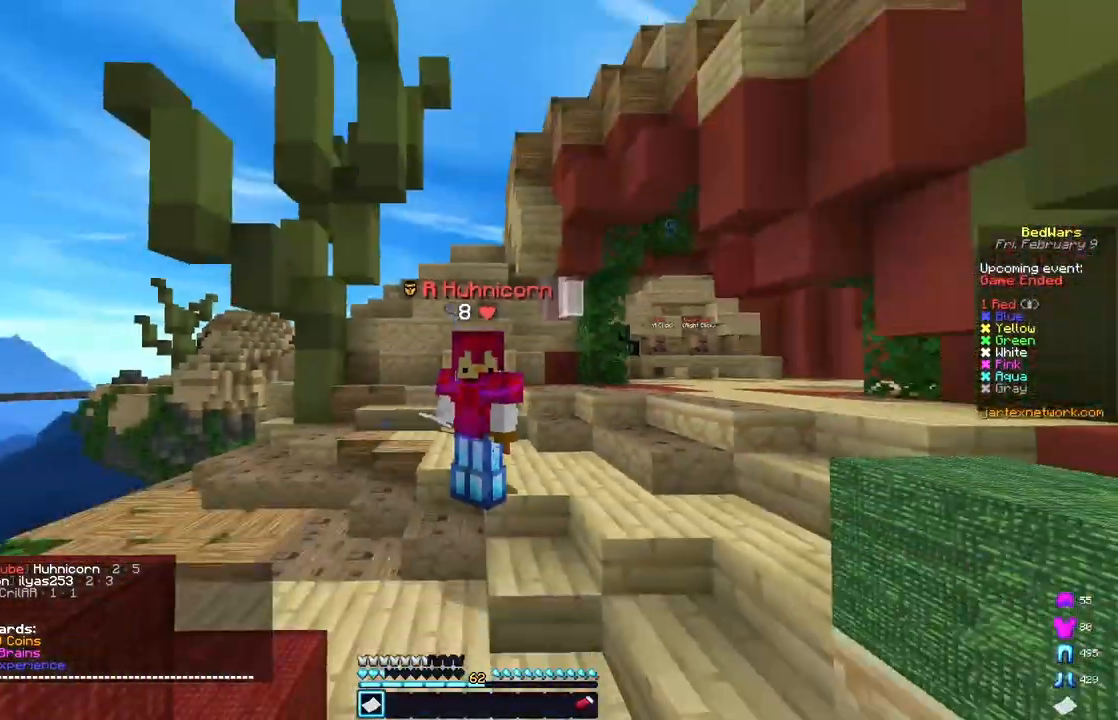
{"keys": [], "mouse": [], "events": []}
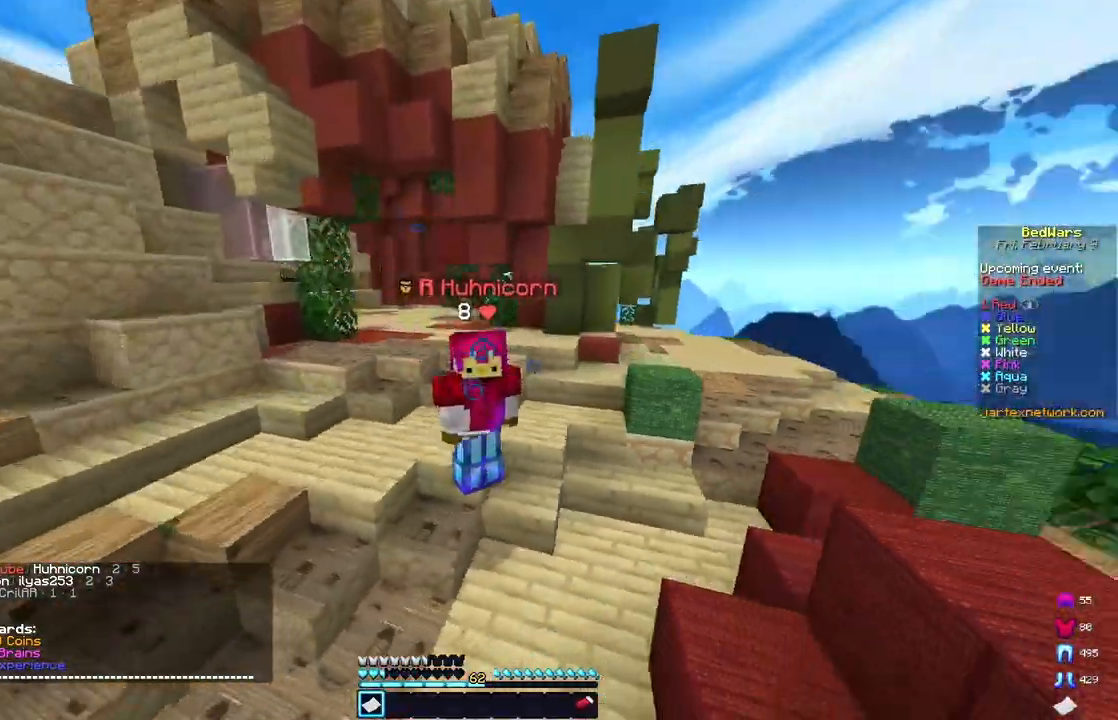
{"keys": ["w"], "mouse": [], "events": [[100, "w", "down"]]}
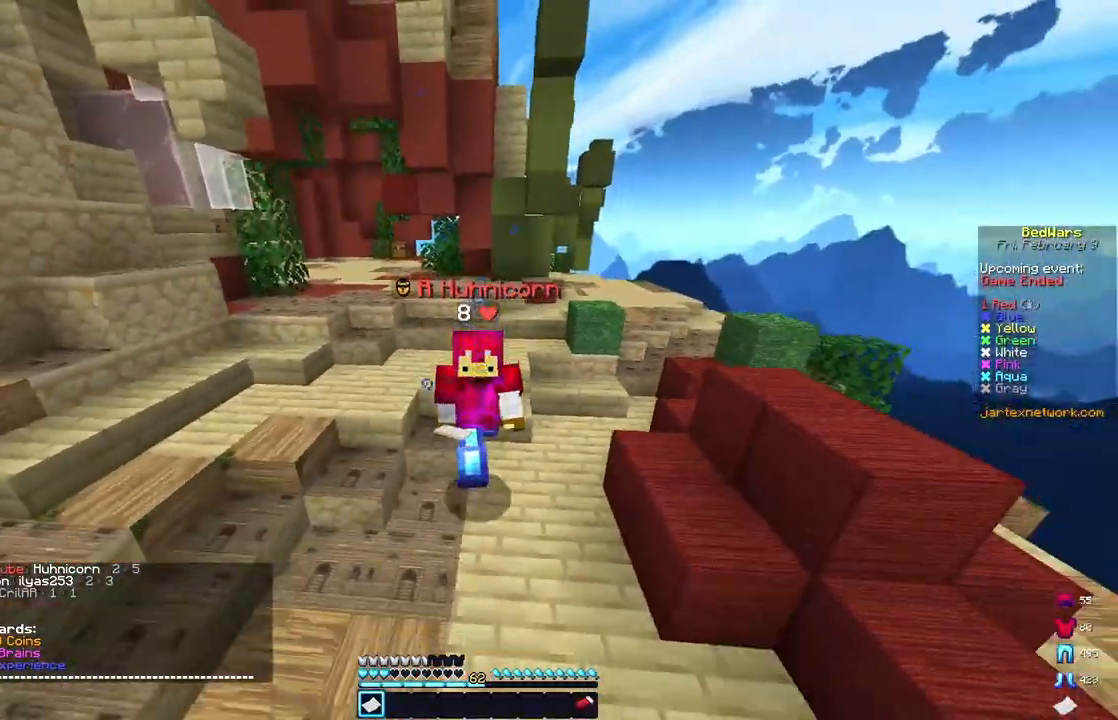
{"keys": [], "mouse": [], "events": [[350, "w", "up"]]}
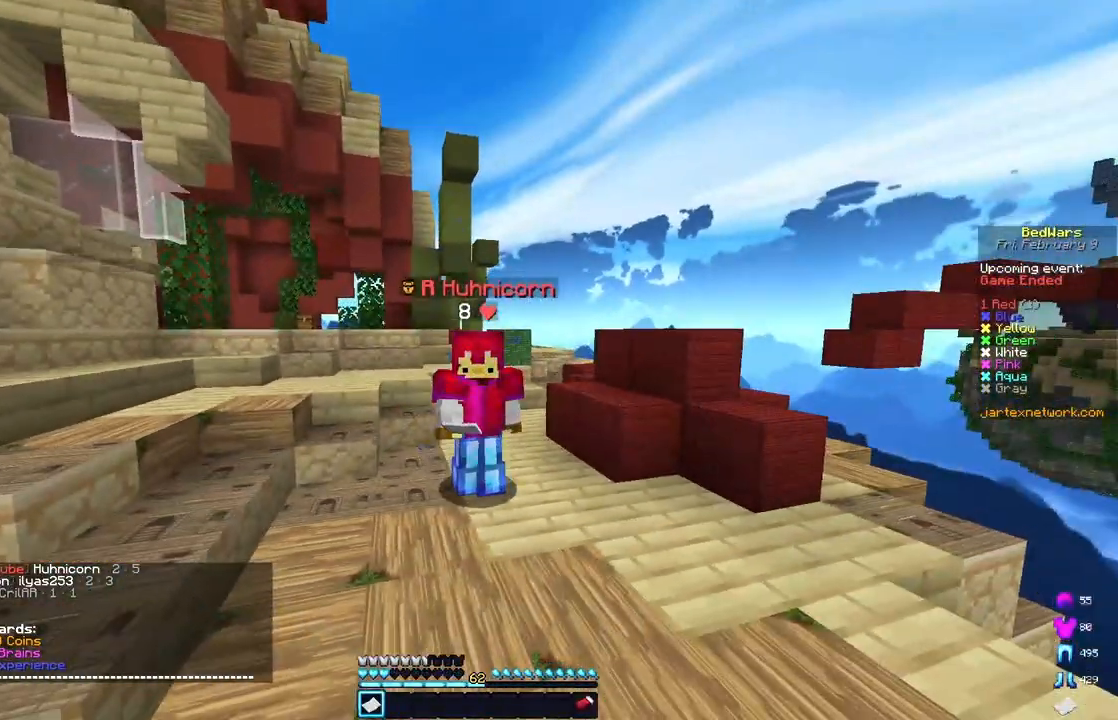
{"keys": ["w"], "mouse": [], "events": [[367, "w", "down"]]}
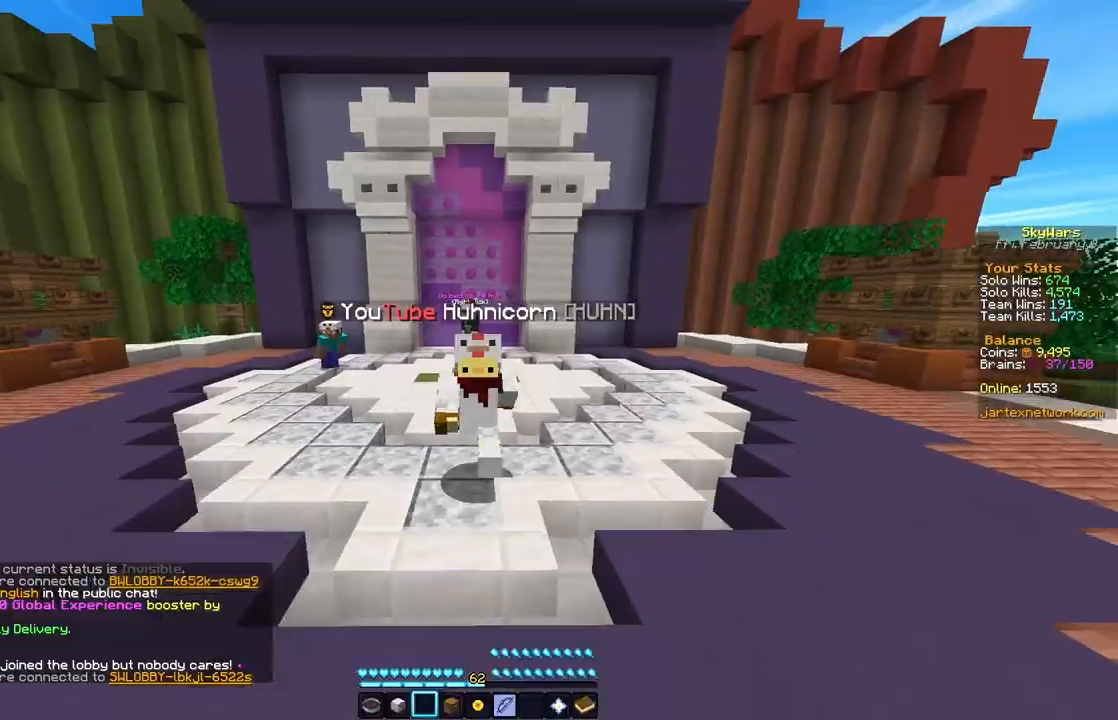
{"keys": ["w"], "mouse": [], "events": []}
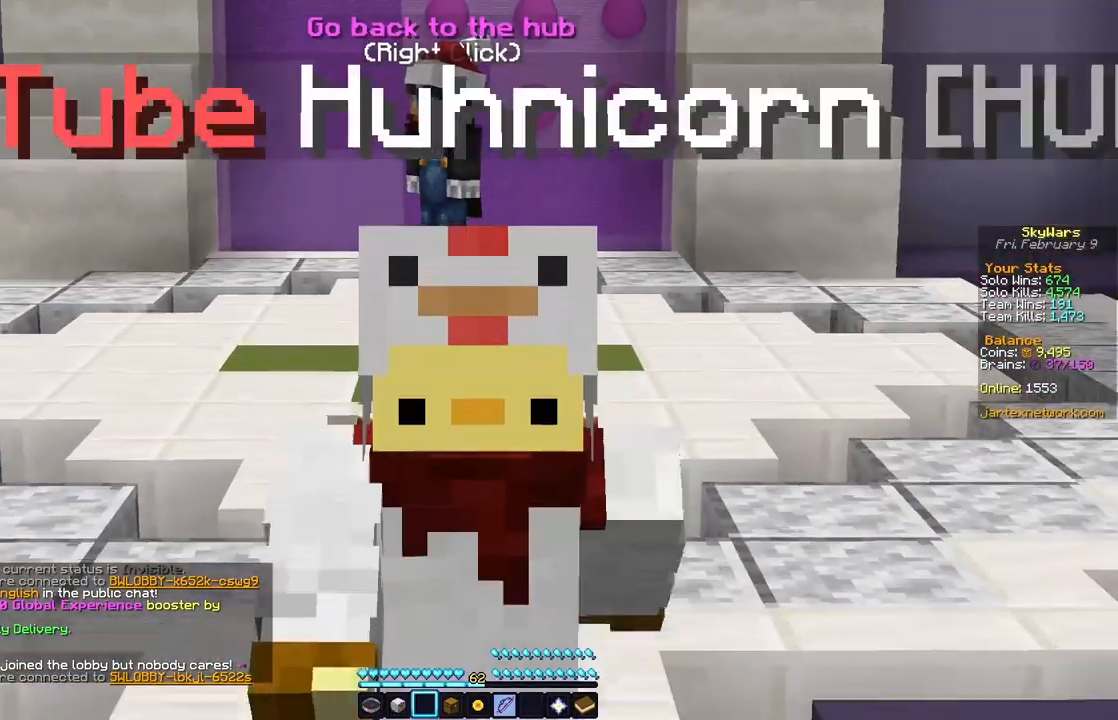
{"keys": ["w"], "mouse": [], "events": []}
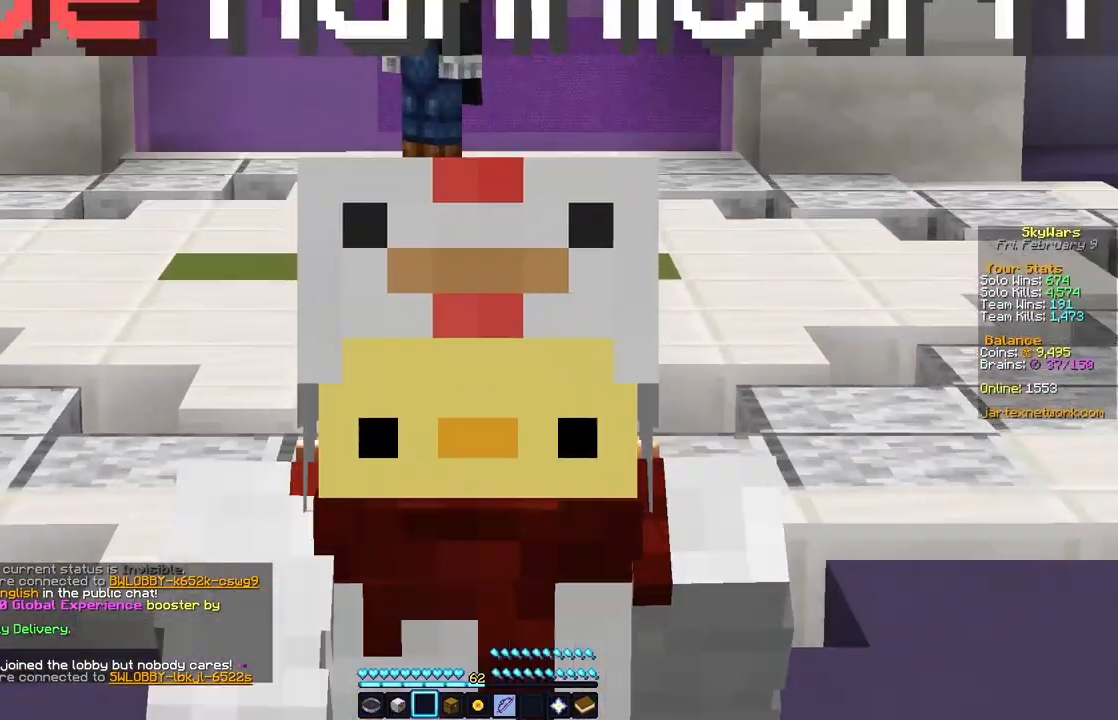
{"keys": ["w"], "mouse": [], "events": []}
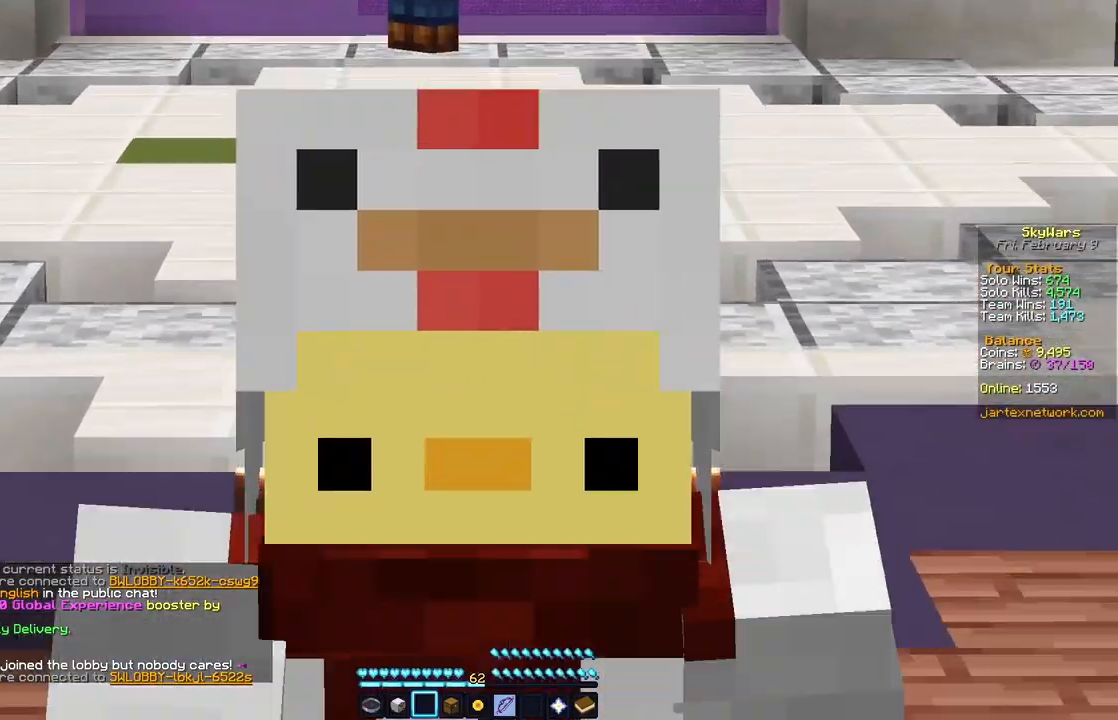
{"keys": ["w"], "mouse": [], "events": []}
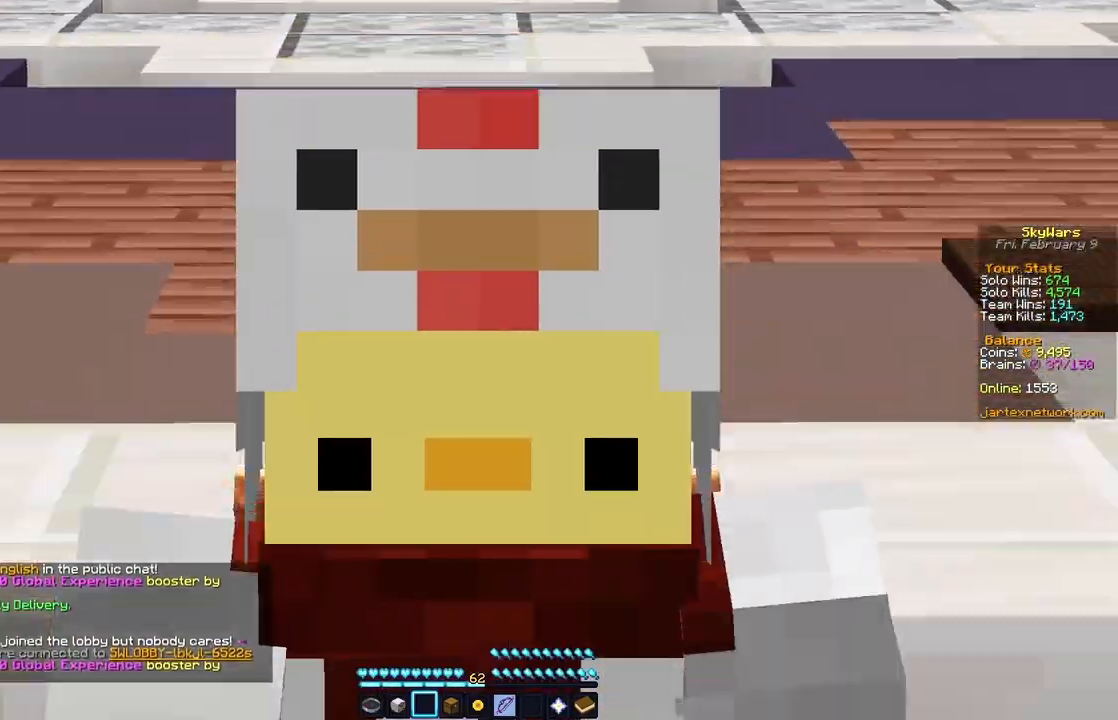
{"keys": [], "mouse": [], "events": [[17, "w", "up"]]}
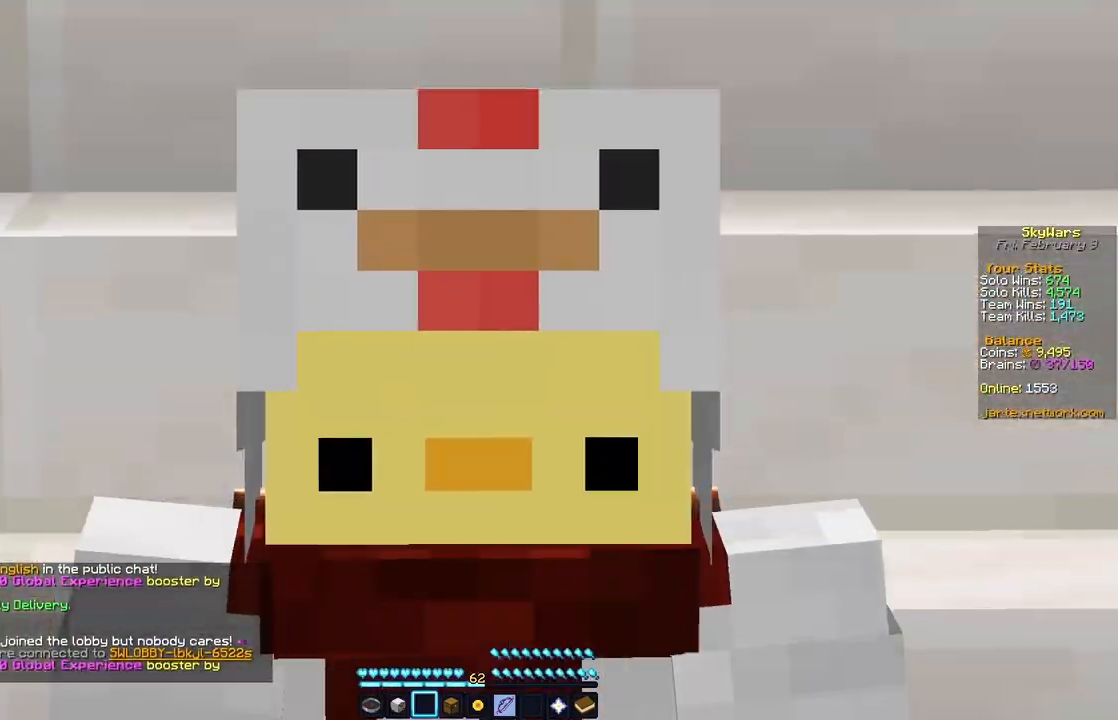
{"keys": [], "mouse": [], "events": []}
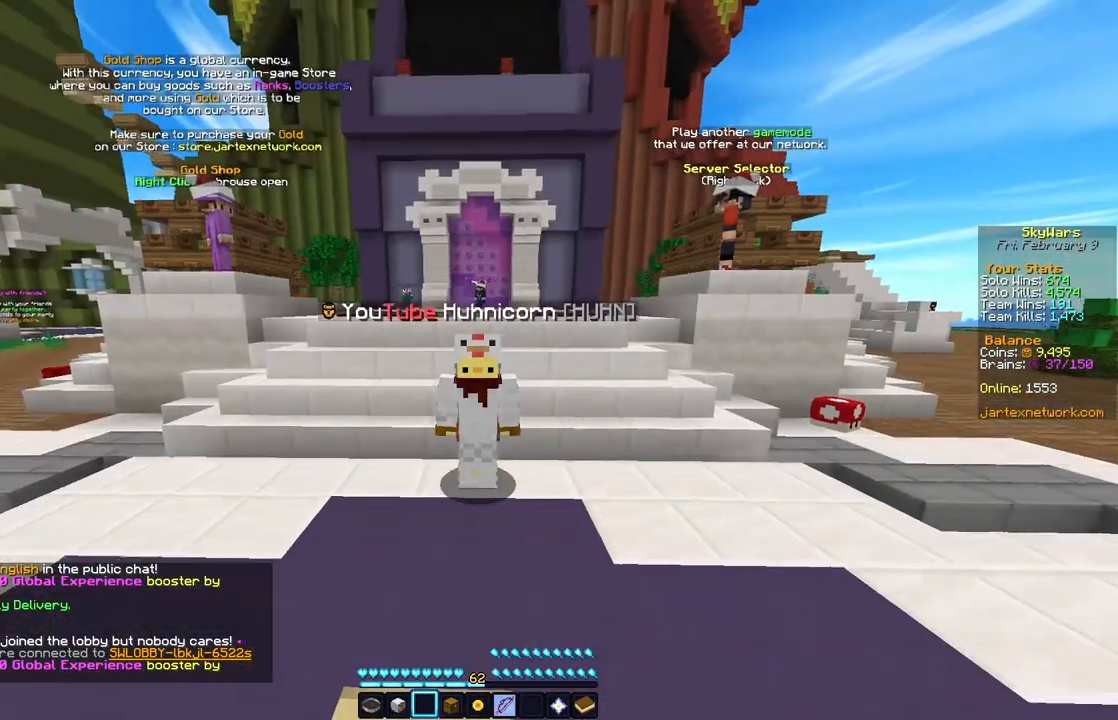
{"keys": ["w"], "mouse": [], "events": [[500, "w", "down"]]}
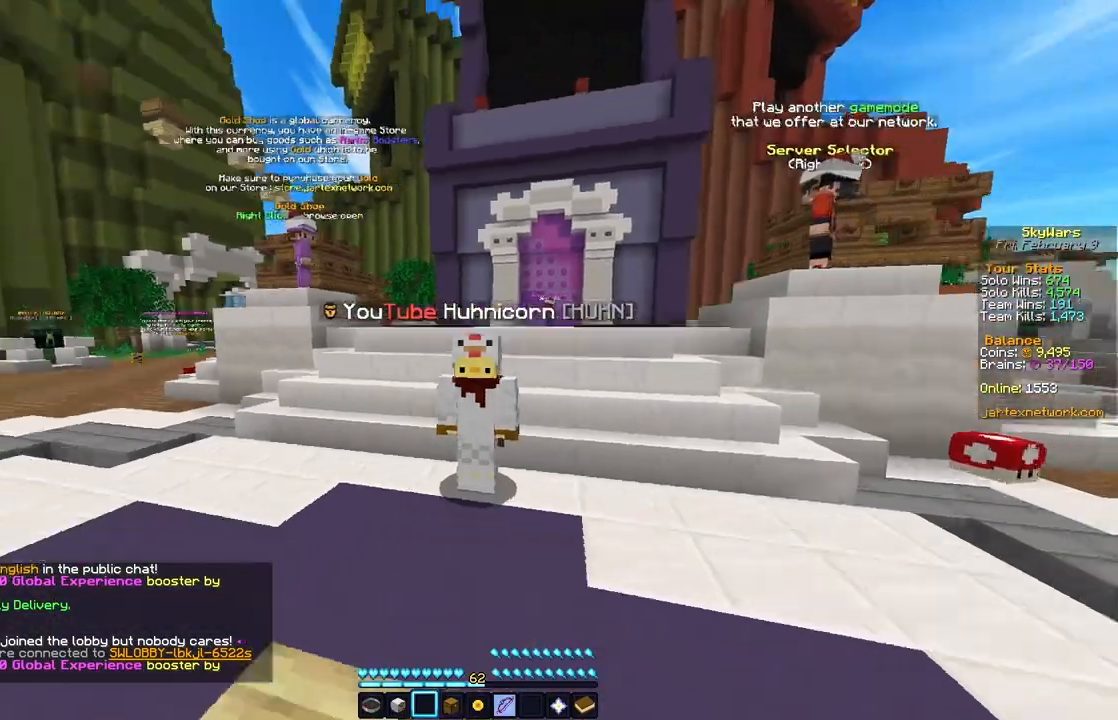
{"keys": ["w"], "mouse": [], "events": []}
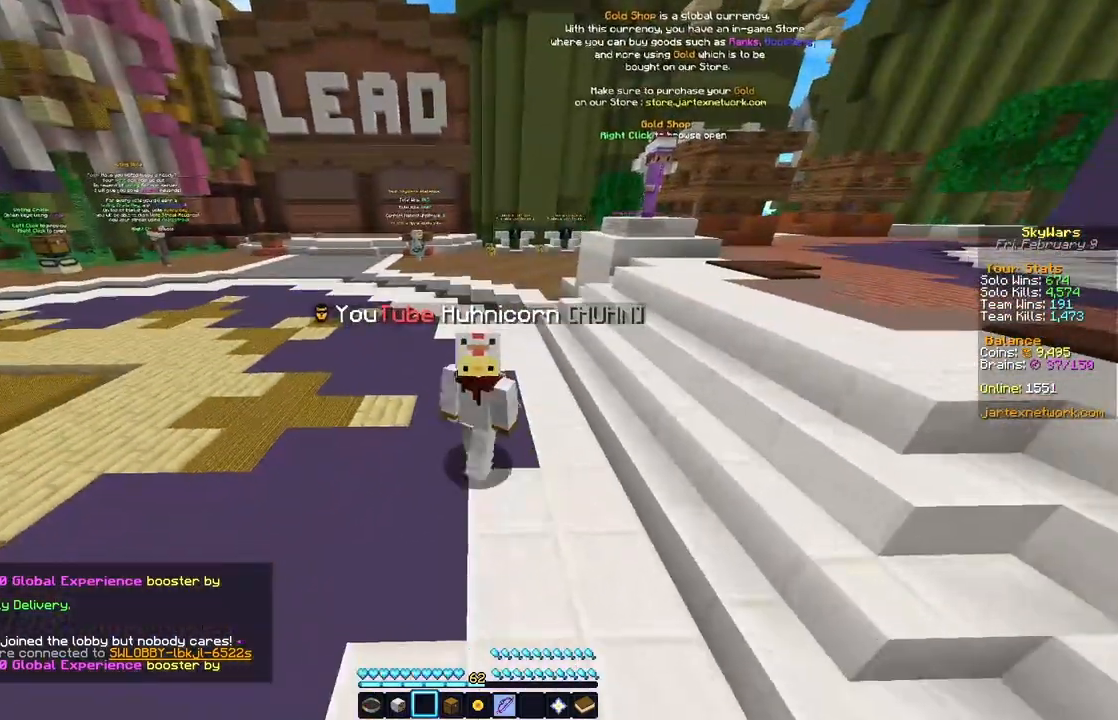
{"keys": ["w"], "mouse": [], "events": []}
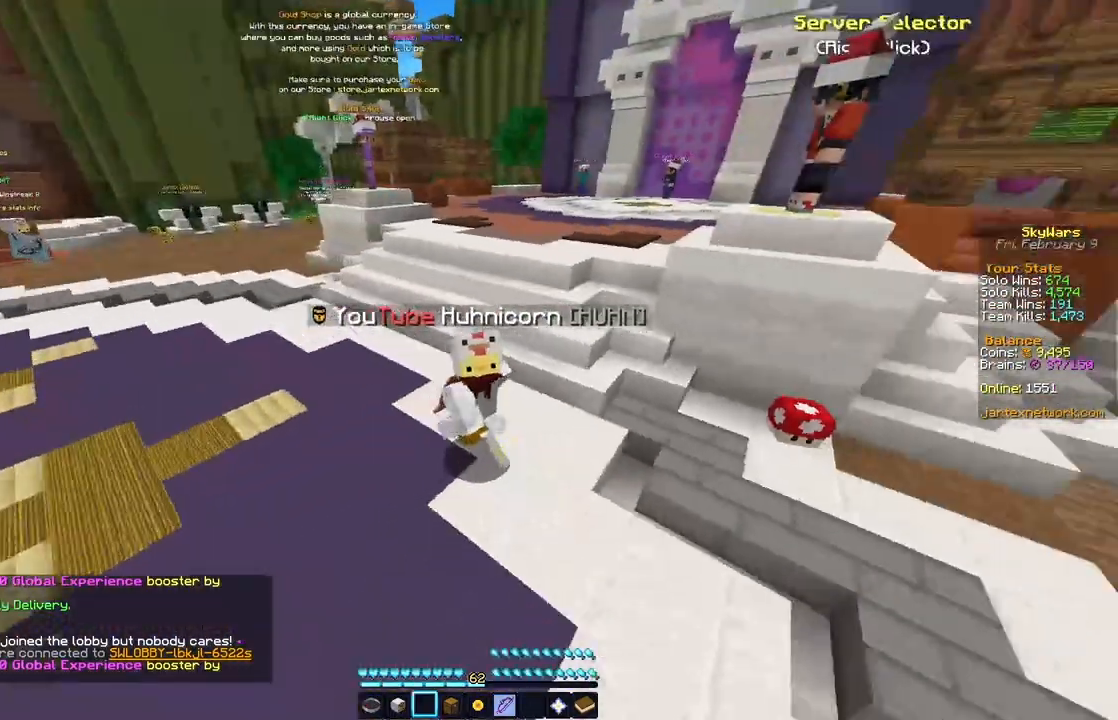
{"keys": [], "mouse": [], "events": [[50, "w", "up"]]}